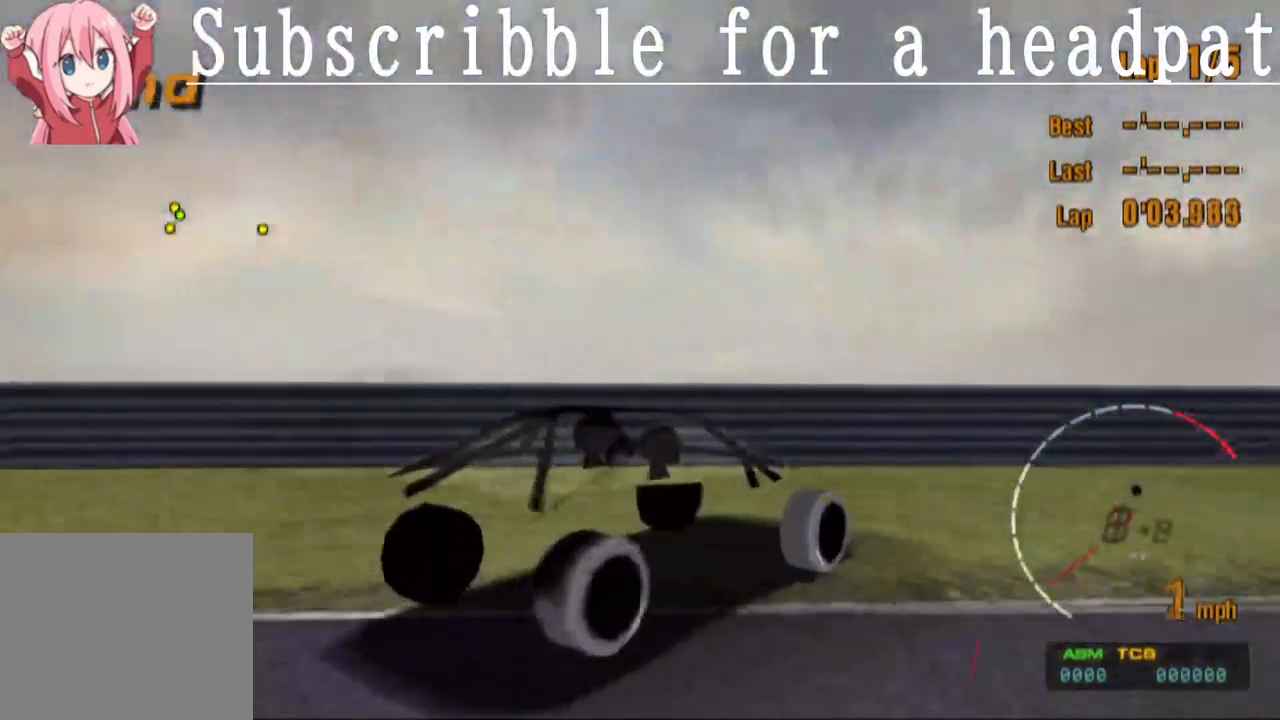
Gameplay with a controller (PlayStation layout); each line is a JSON object with the inputs held at the frame after it. "events" lists button and stick changes between this image and that frame as [ms after this image, input, new state], when the widget could be followed in between.
{"buttons": ["SQUARE"], "left_stick": "center", "right_stick": "center", "events": []}
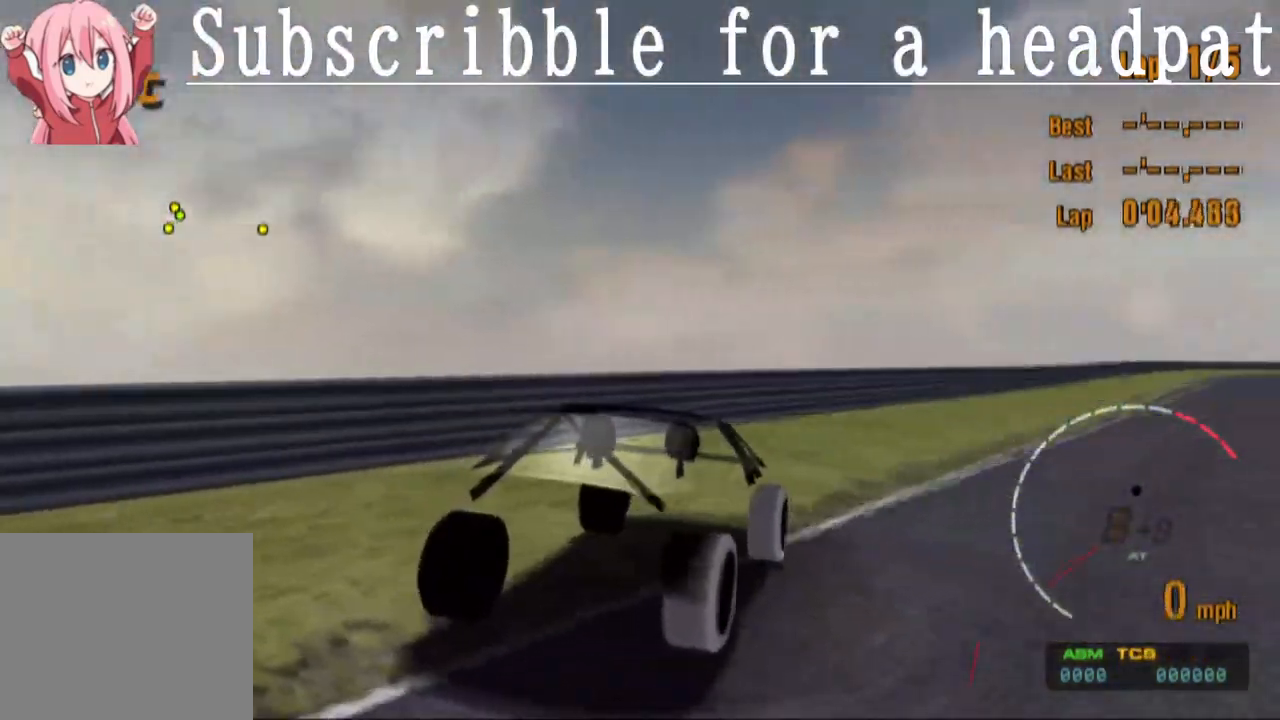
{"buttons": ["SQUARE"], "left_stick": "center", "right_stick": "center", "events": []}
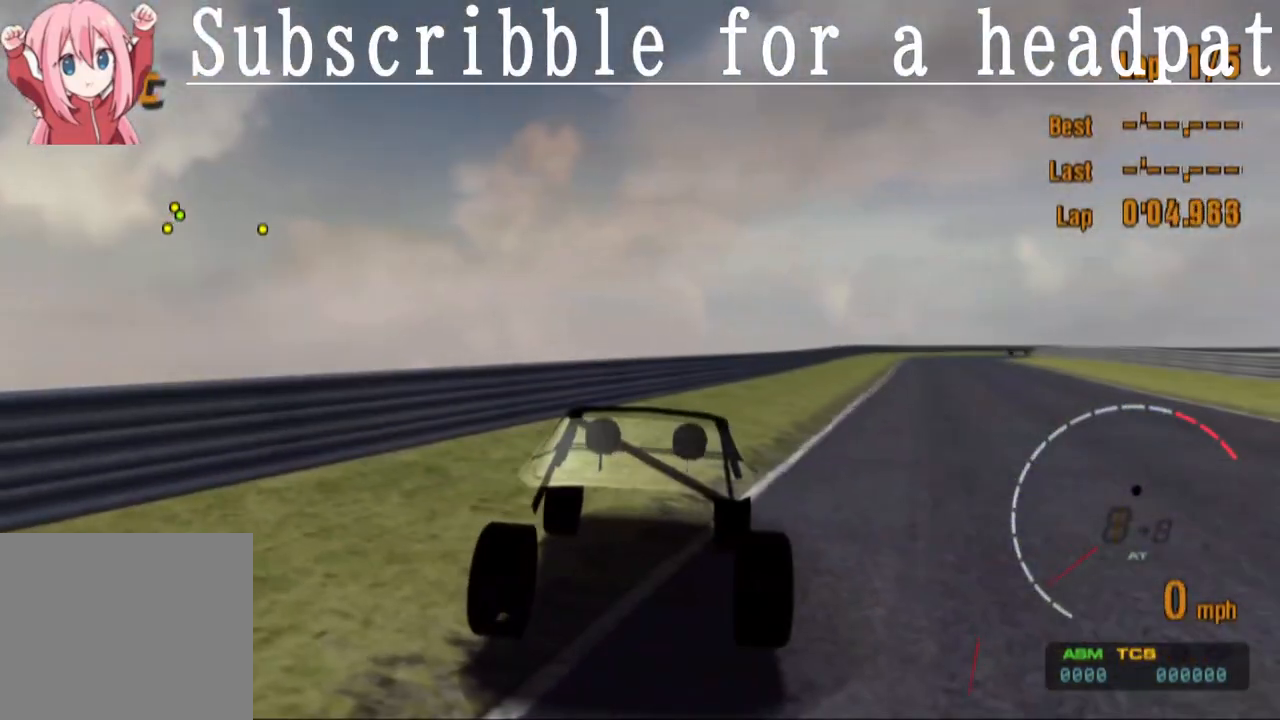
{"buttons": ["SQUARE"], "left_stick": "center", "right_stick": "center", "events": []}
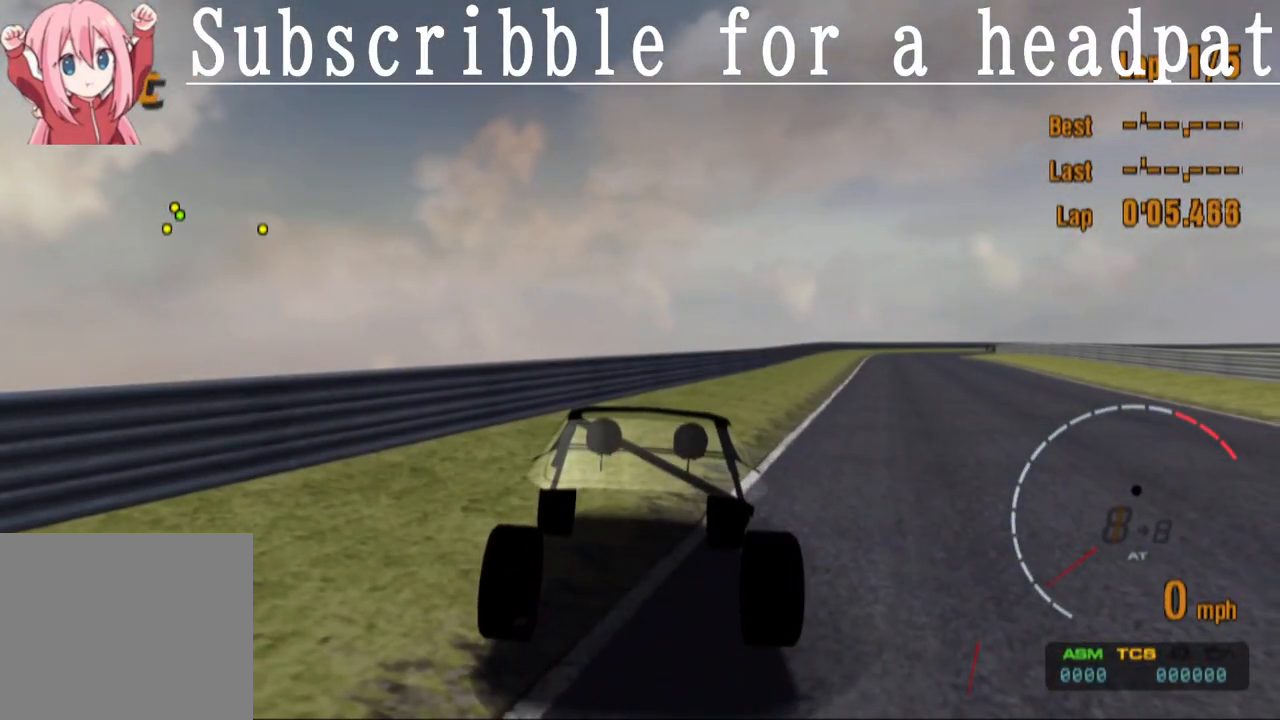
{"buttons": ["SQUARE"], "left_stick": "center", "right_stick": "center", "events": []}
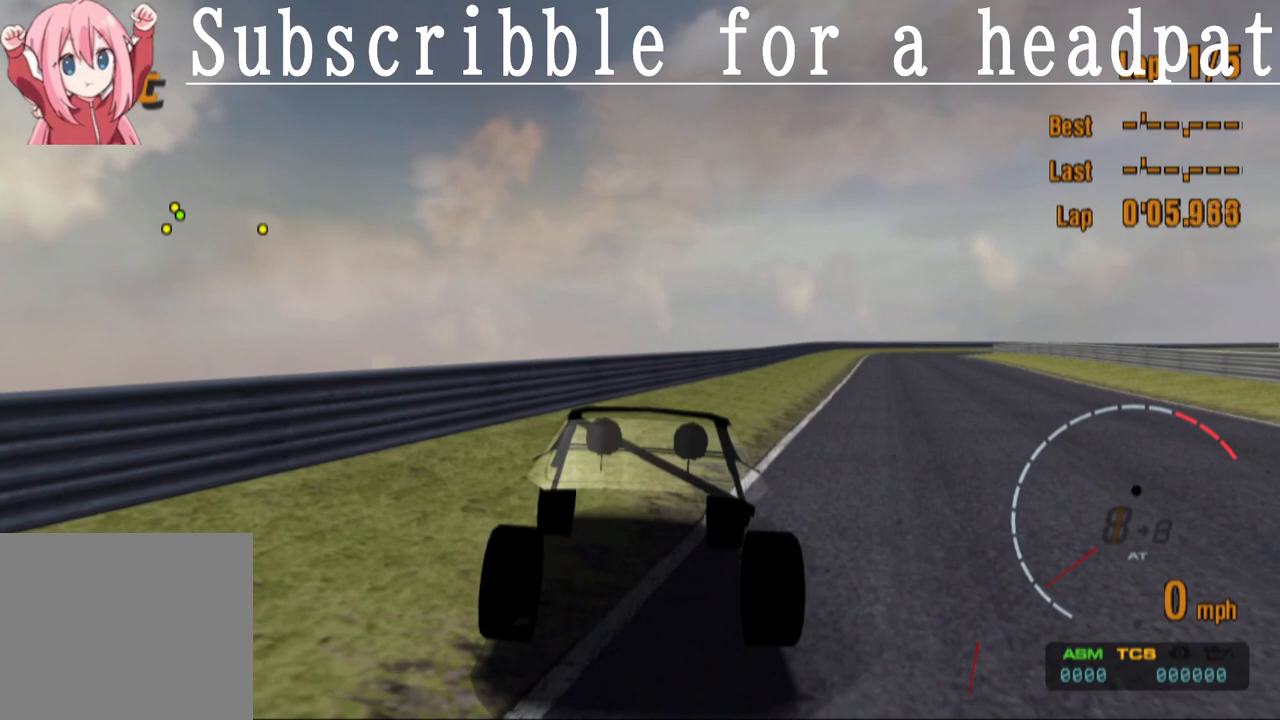
{"buttons": ["SQUARE"], "left_stick": "center", "right_stick": "center", "events": []}
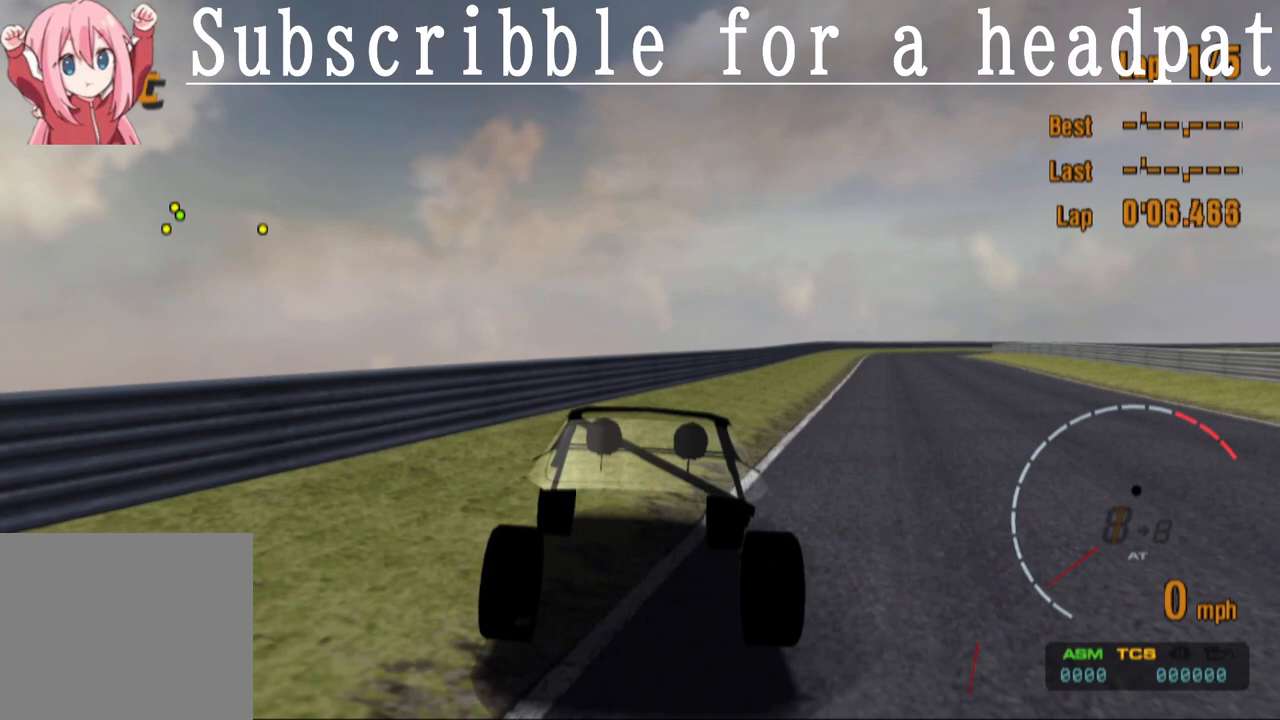
{"buttons": ["SQUARE"], "left_stick": "center", "right_stick": "center", "events": []}
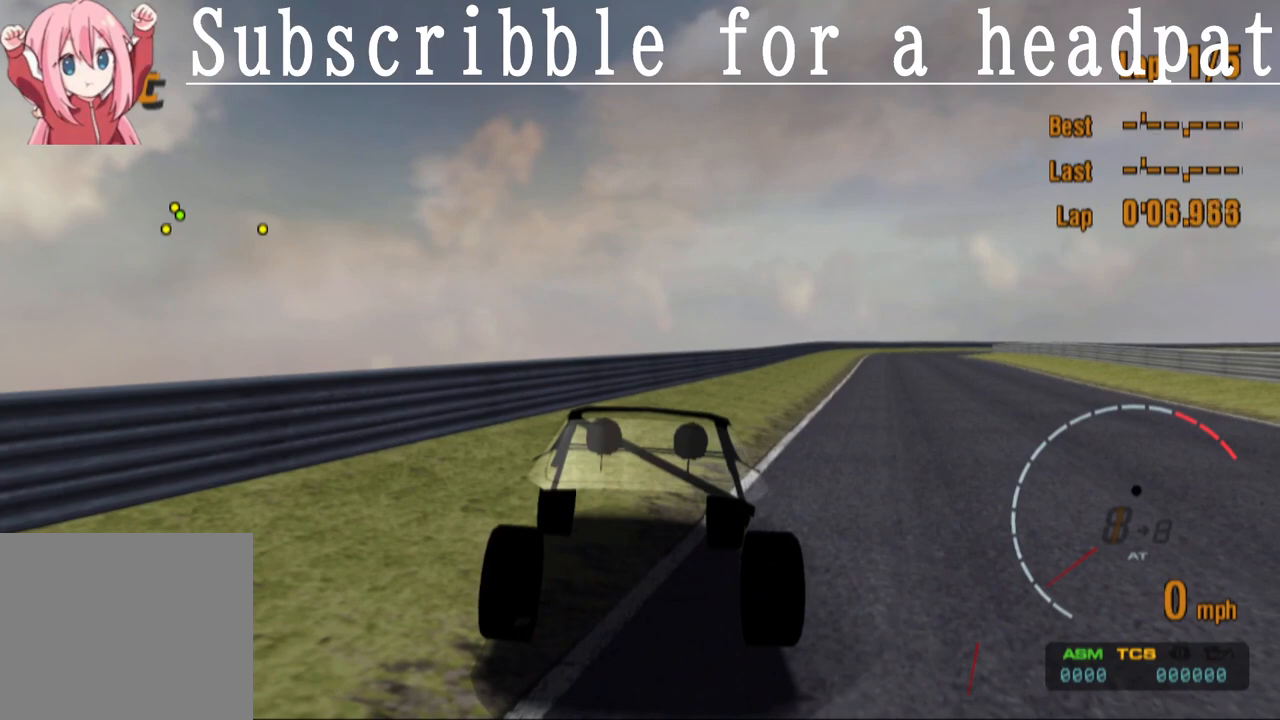
{"buttons": ["CROSS"], "left_stick": "right", "right_stick": "center", "events": [[50, "CROSS", "down"], [133, "SQUARE", "up"], [250, "left_stick", "right"]]}
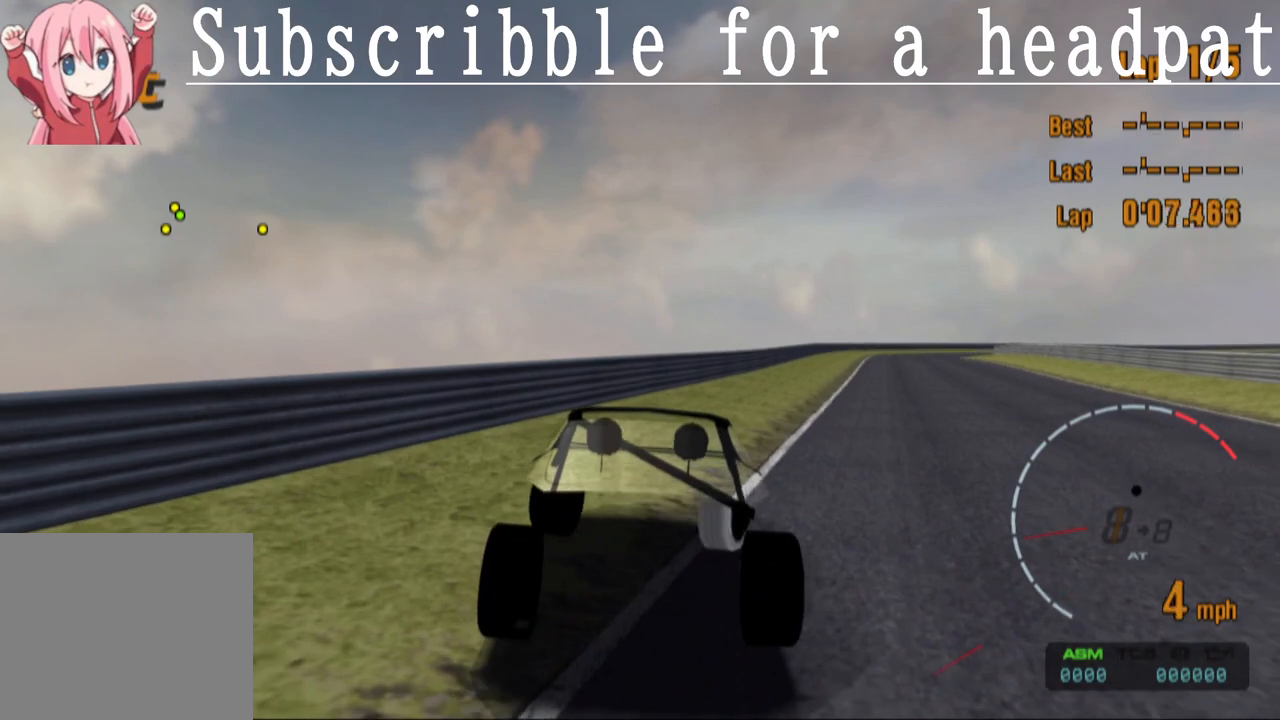
{"buttons": ["CROSS"], "left_stick": "center", "right_stick": "center", "events": [[283, "left_stick", "center"]]}
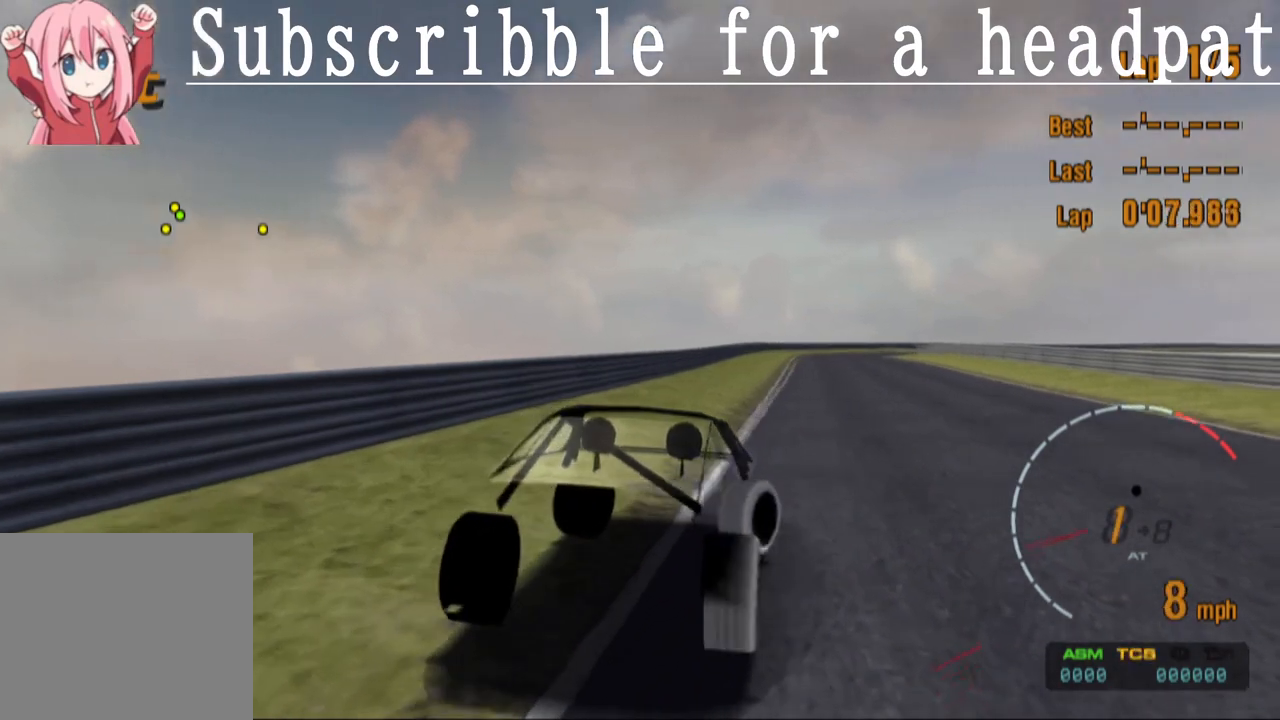
{"buttons": ["CROSS"], "left_stick": "center", "right_stick": "center", "events": []}
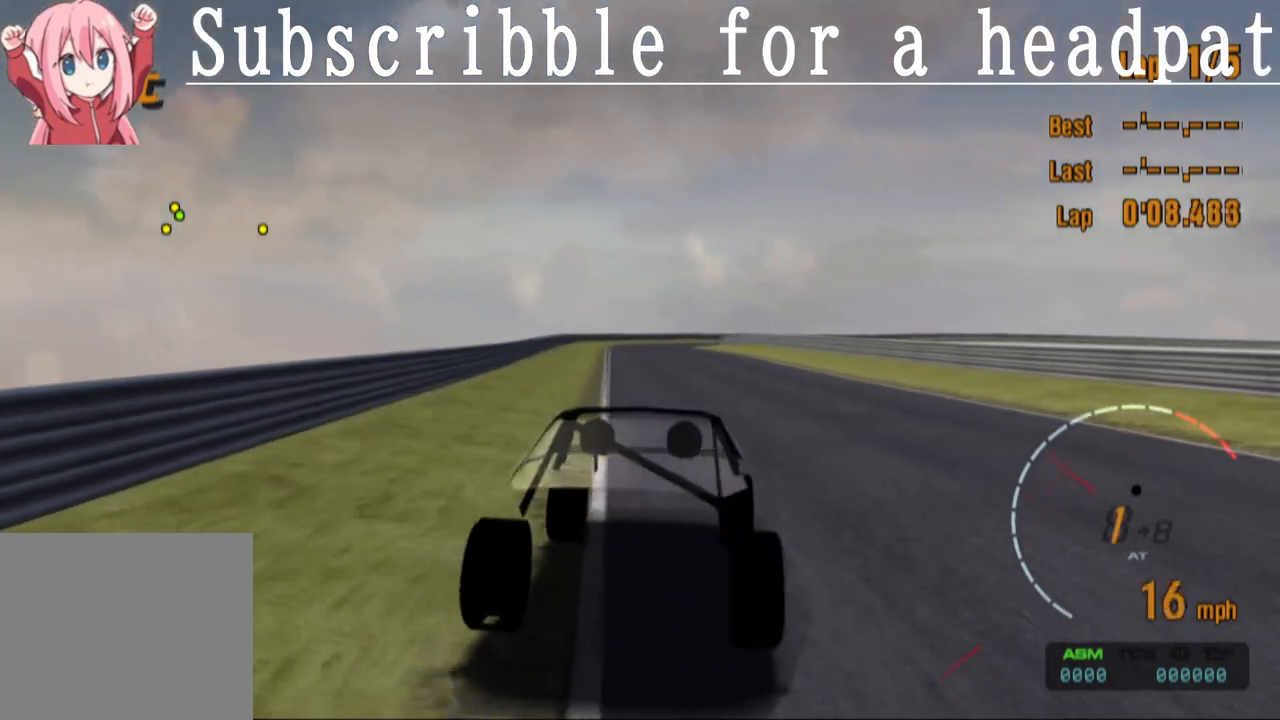
{"buttons": ["CROSS", "L1"], "left_stick": "center", "right_stick": "center", "events": [[433, "L1", "down"]]}
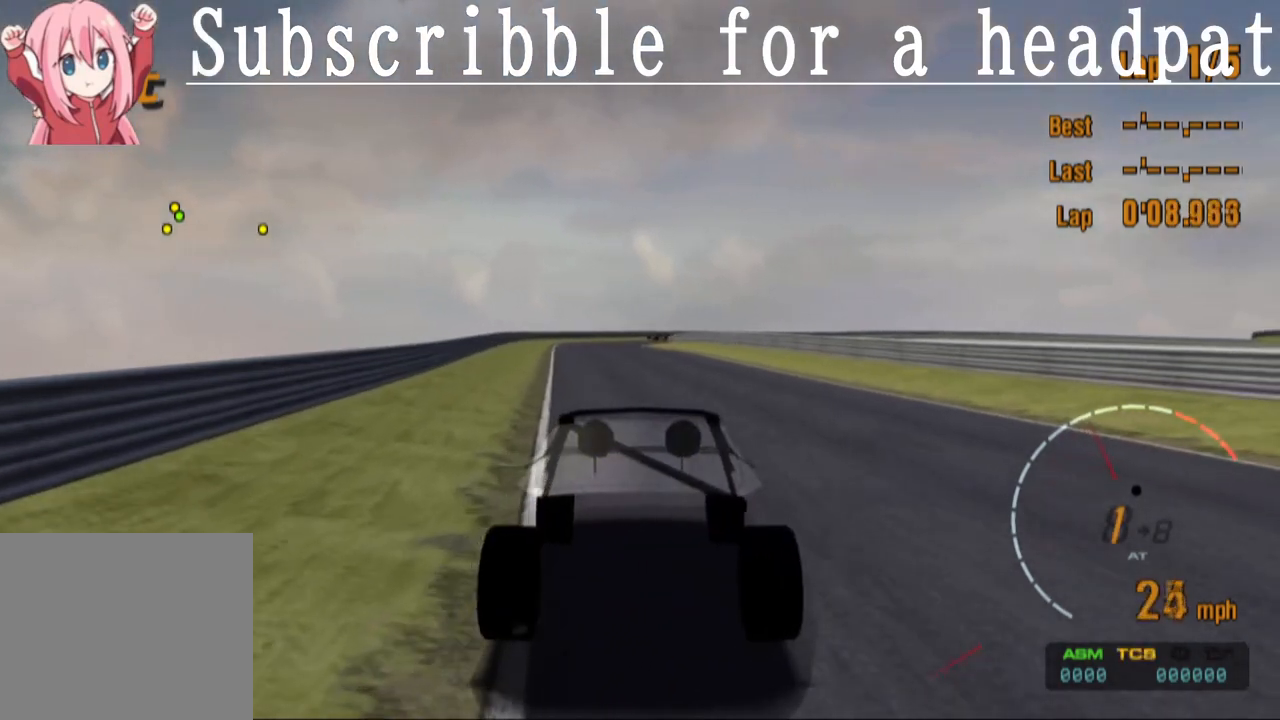
{"buttons": ["CROSS"], "left_stick": "center", "right_stick": "center", "events": [[400, "L1", "up"]]}
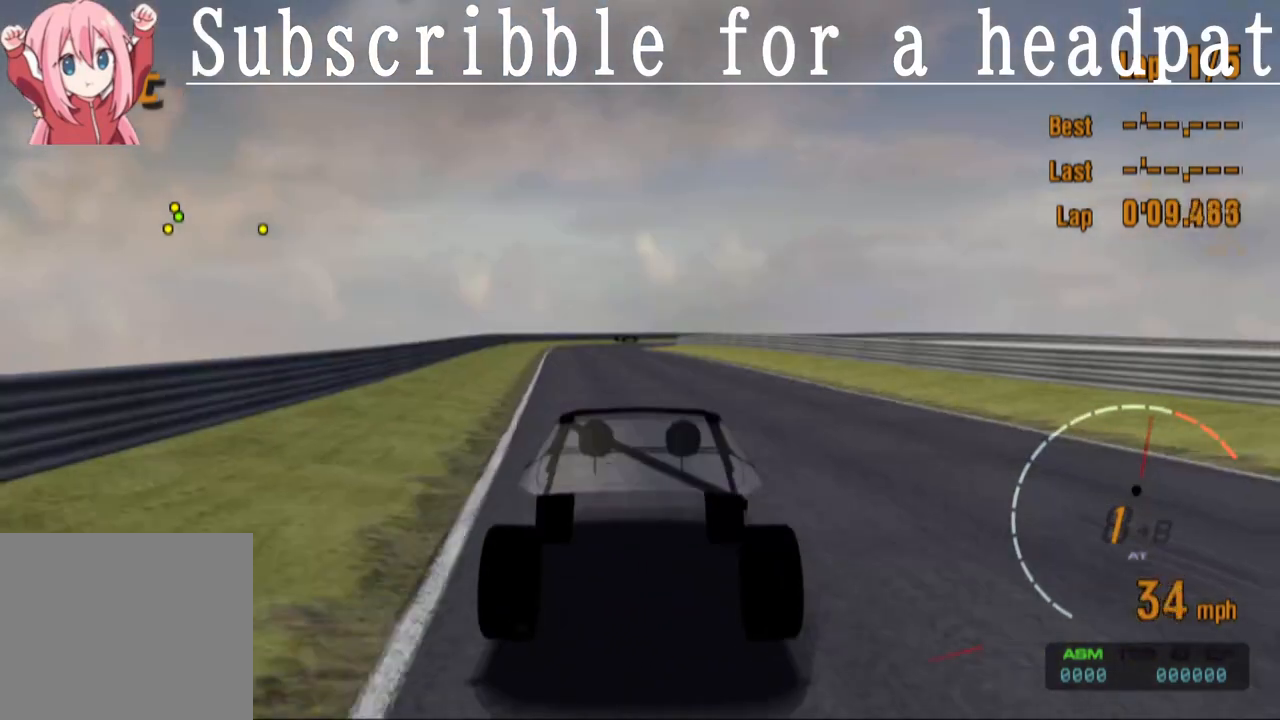
{"buttons": ["CROSS"], "left_stick": "center", "right_stick": "center", "events": []}
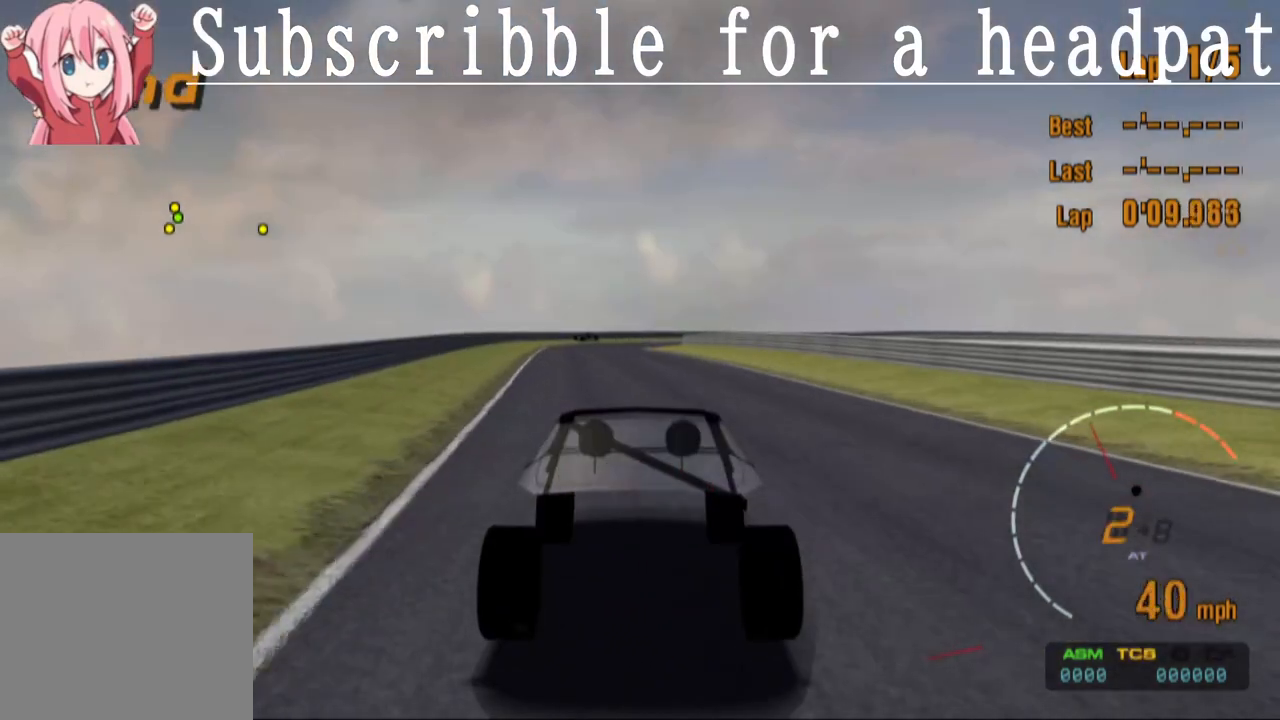
{"buttons": ["CROSS"], "left_stick": "left", "right_stick": "center", "events": [[400, "left_stick", "left"]]}
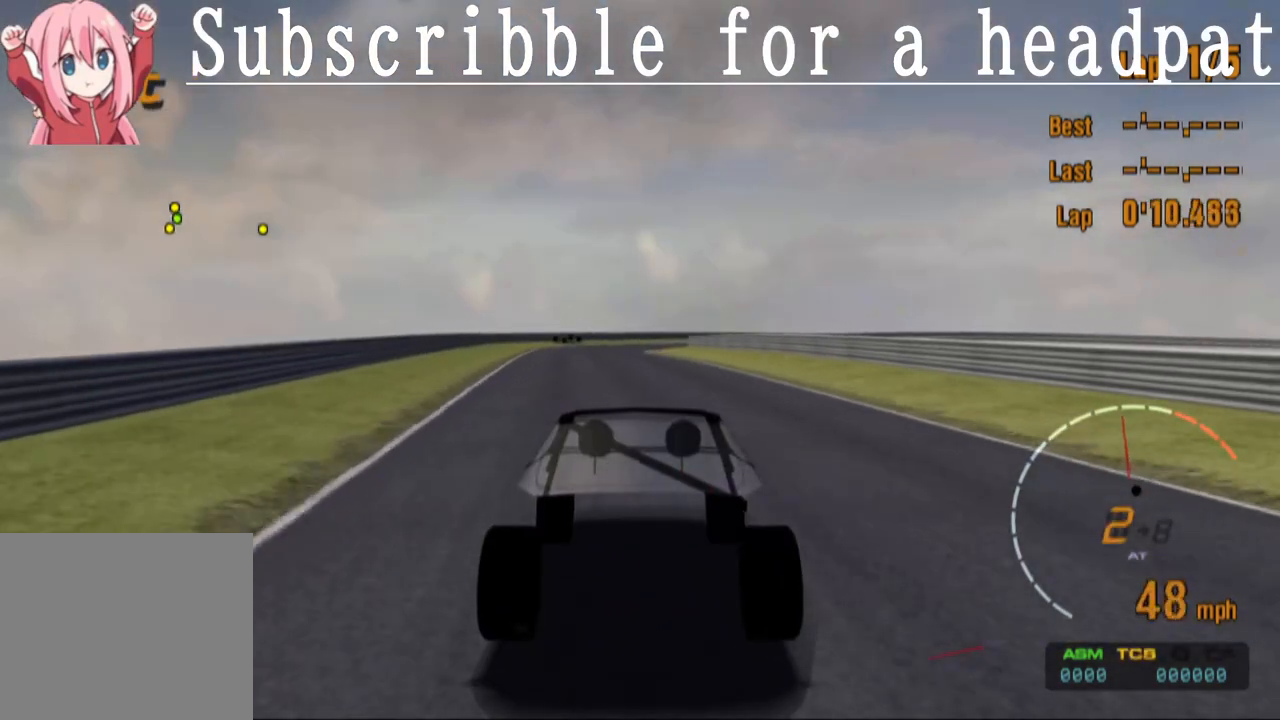
{"buttons": ["CROSS"], "left_stick": "center", "right_stick": "center", "events": [[50, "left_stick", "center"]]}
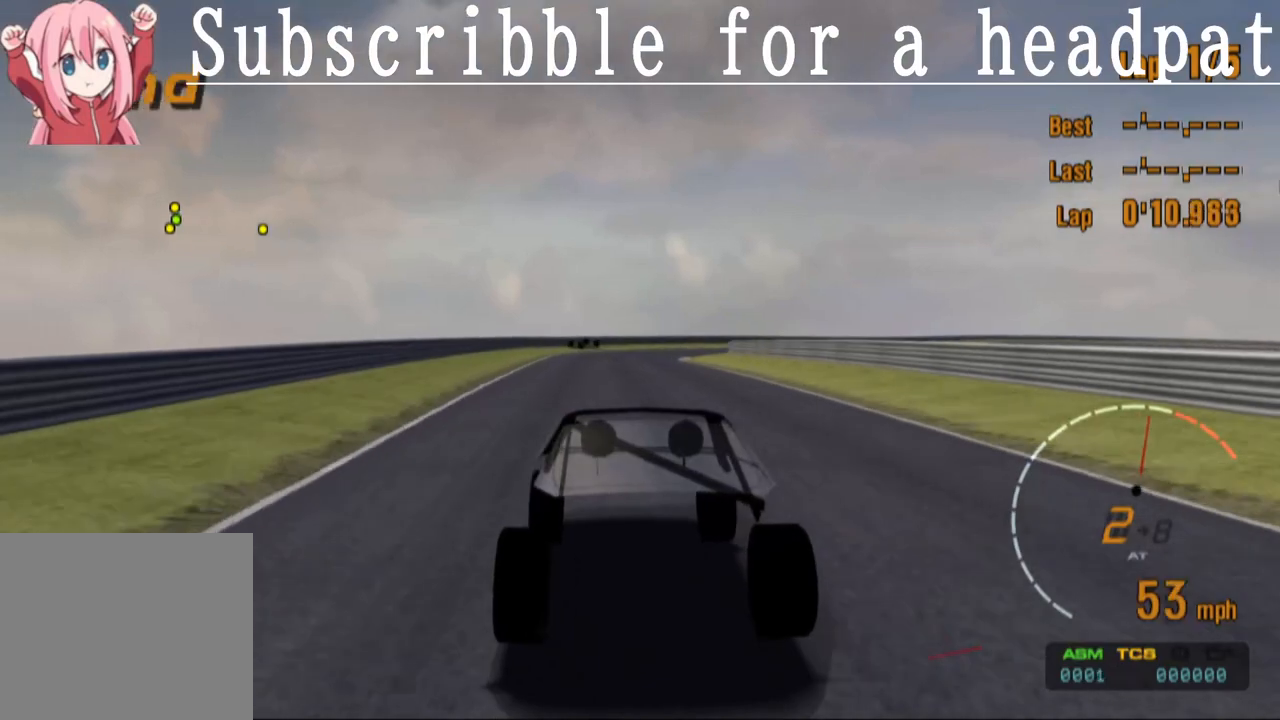
{"buttons": ["CROSS"], "left_stick": "center", "right_stick": "center", "events": []}
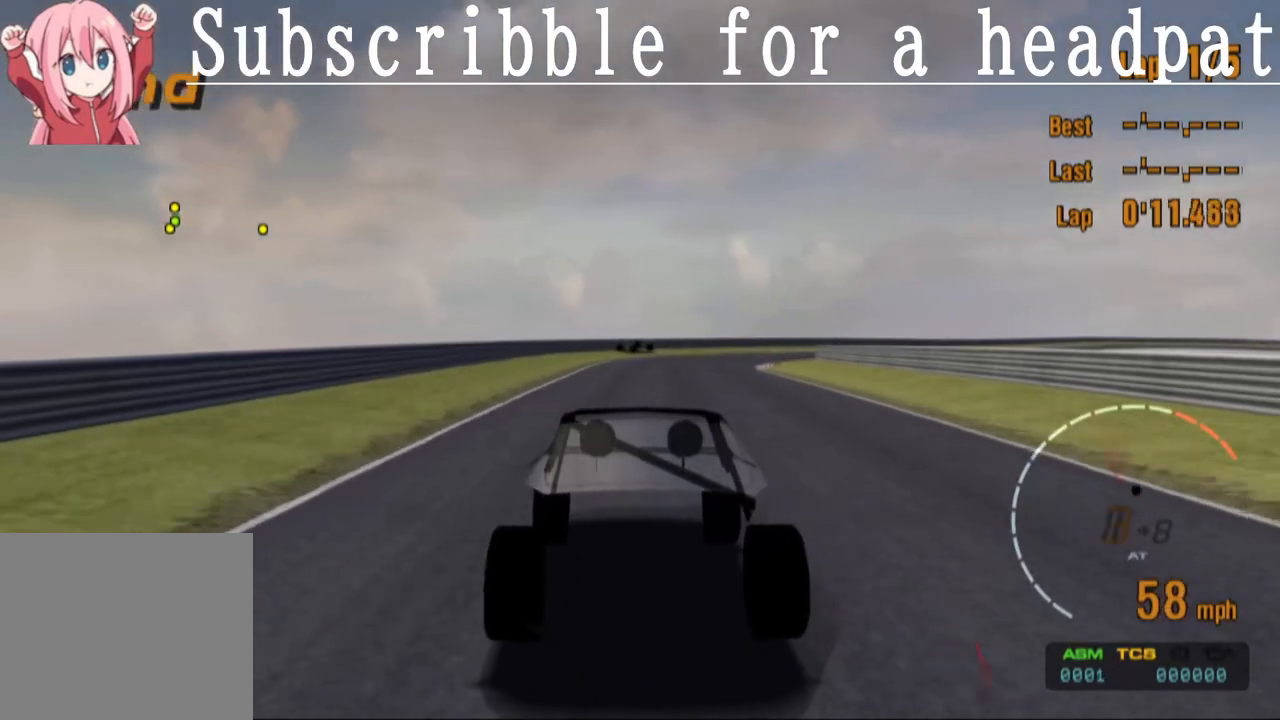
{"buttons": ["CROSS"], "left_stick": "right", "right_stick": "center", "events": [[433, "left_stick", "right"]]}
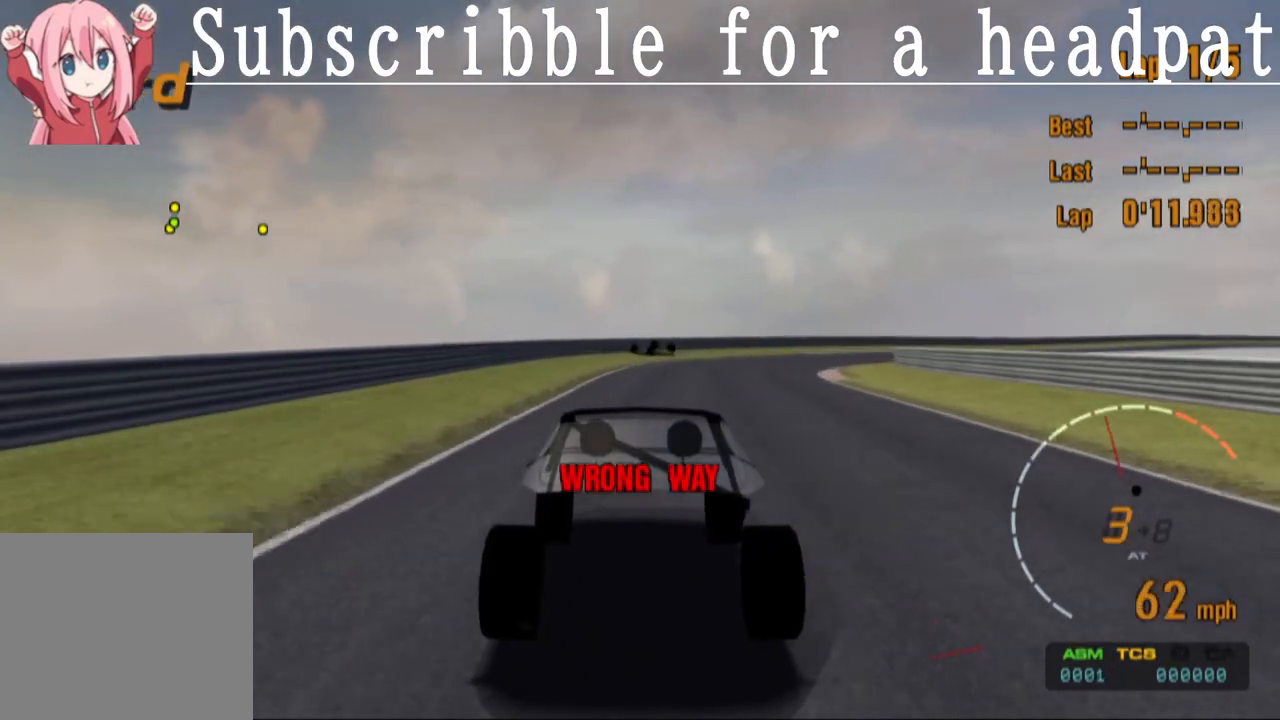
{"buttons": ["CROSS"], "left_stick": "center", "right_stick": "center", "events": [[117, "left_stick", "center"], [250, "left_stick", "right"], [467, "left_stick", "center"]]}
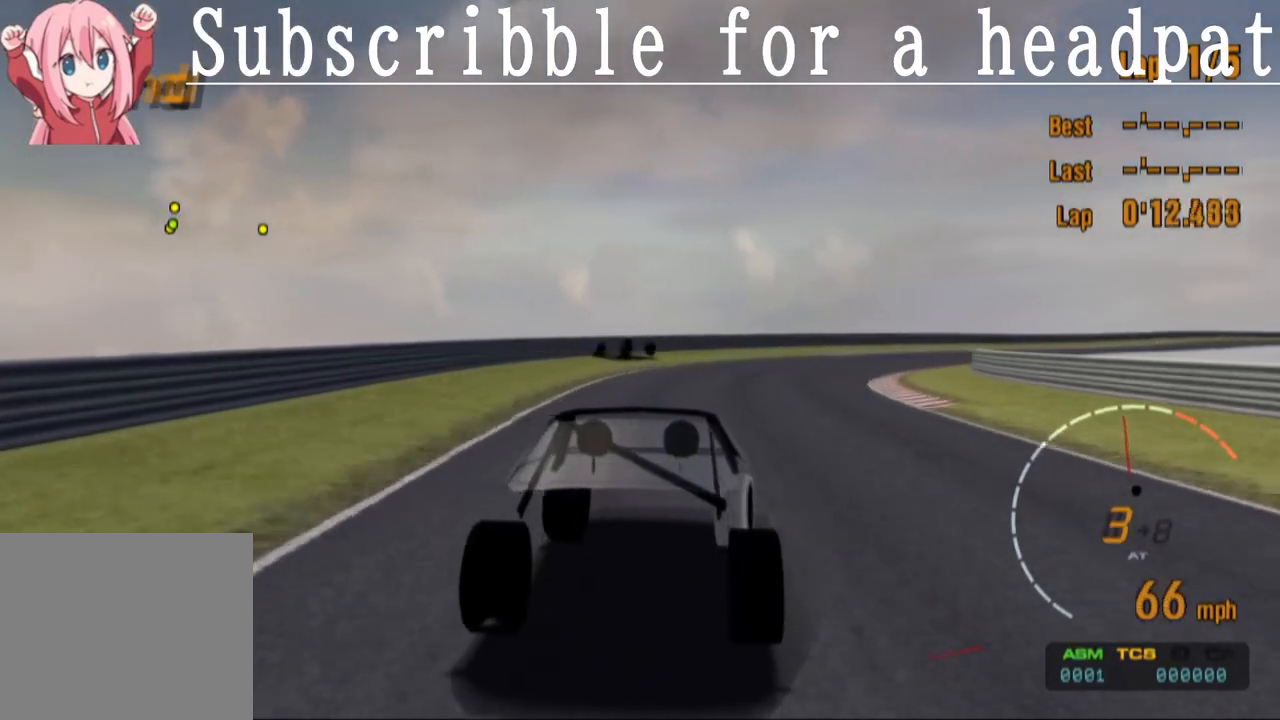
{"buttons": ["CROSS"], "left_stick": "right", "right_stick": "center", "events": [[83, "left_stick", "right"], [267, "left_stick", "center"], [417, "left_stick", "right"]]}
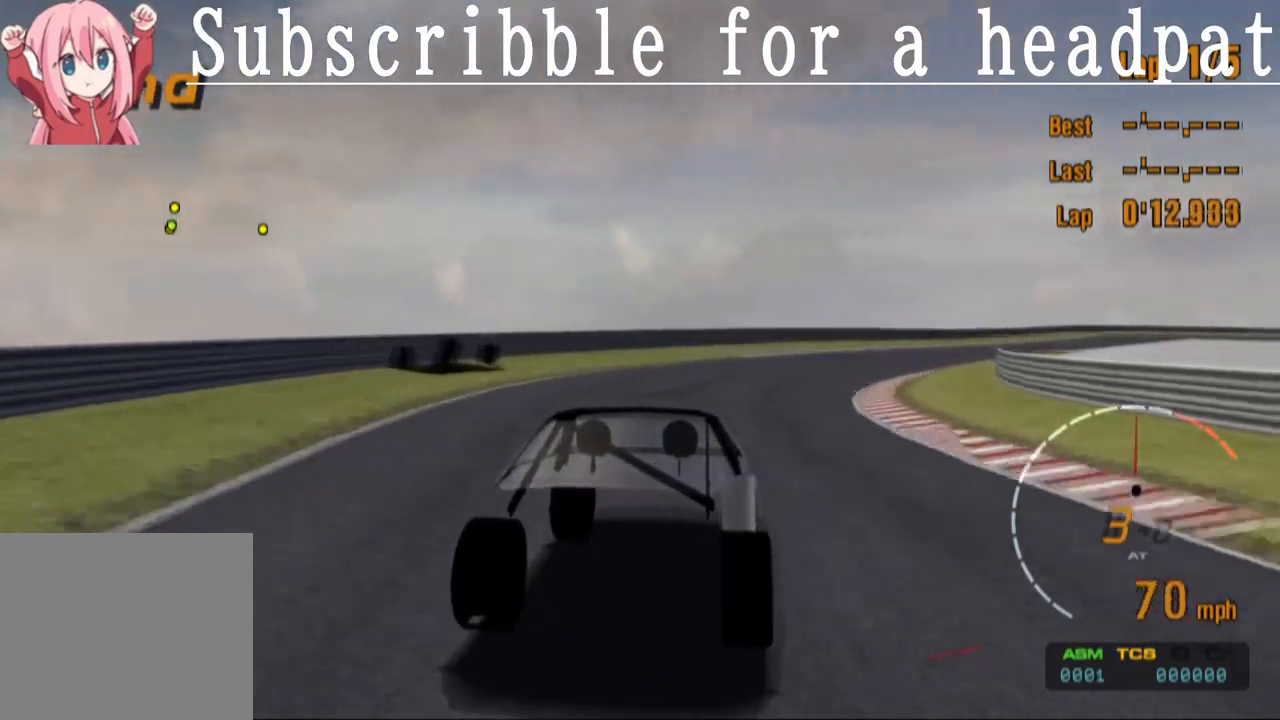
{"buttons": ["CROSS"], "left_stick": "right", "right_stick": "center", "events": [[50, "left_stick", "center"], [167, "left_stick", "right"], [300, "left_stick", "center"], [417, "left_stick", "right"]]}
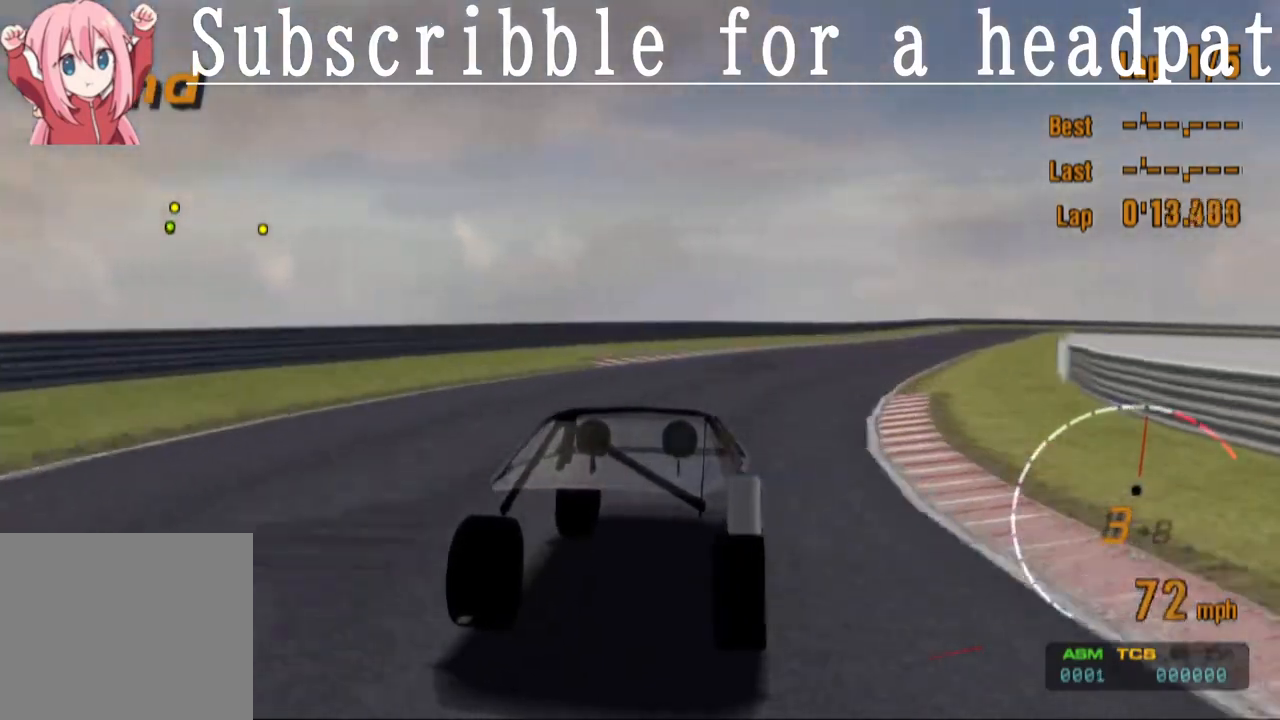
{"buttons": ["CROSS"], "left_stick": "center", "right_stick": "center", "events": [[17, "left_stick", "center"]]}
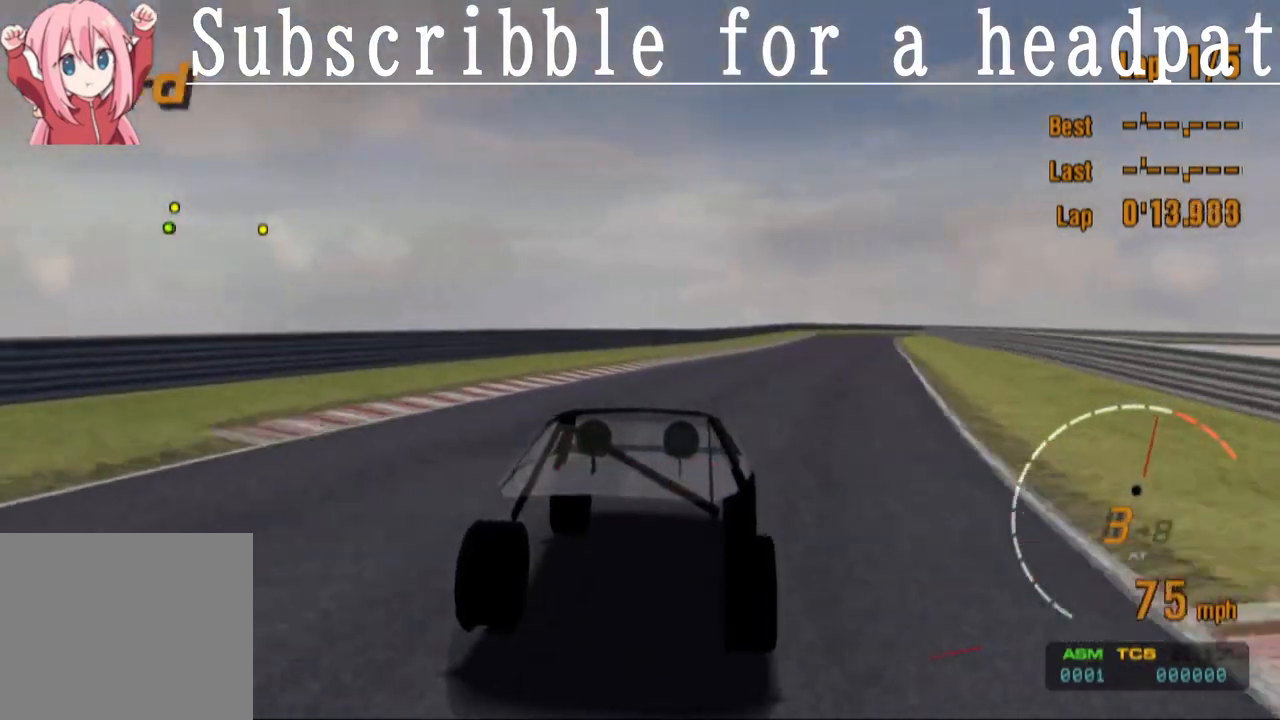
{"buttons": ["CROSS"], "left_stick": "center", "right_stick": "center", "events": [[117, "left_stick", "right"], [267, "left_stick", "center"]]}
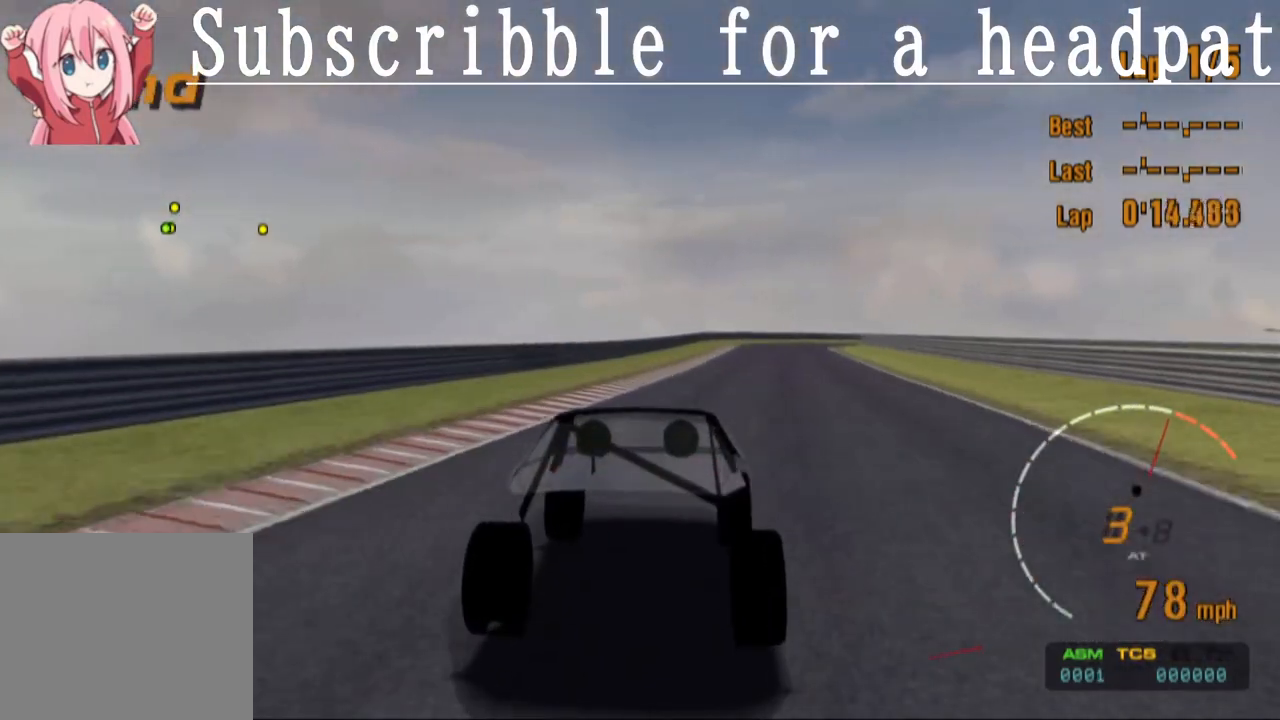
{"buttons": ["CROSS"], "left_stick": "center", "right_stick": "center", "events": []}
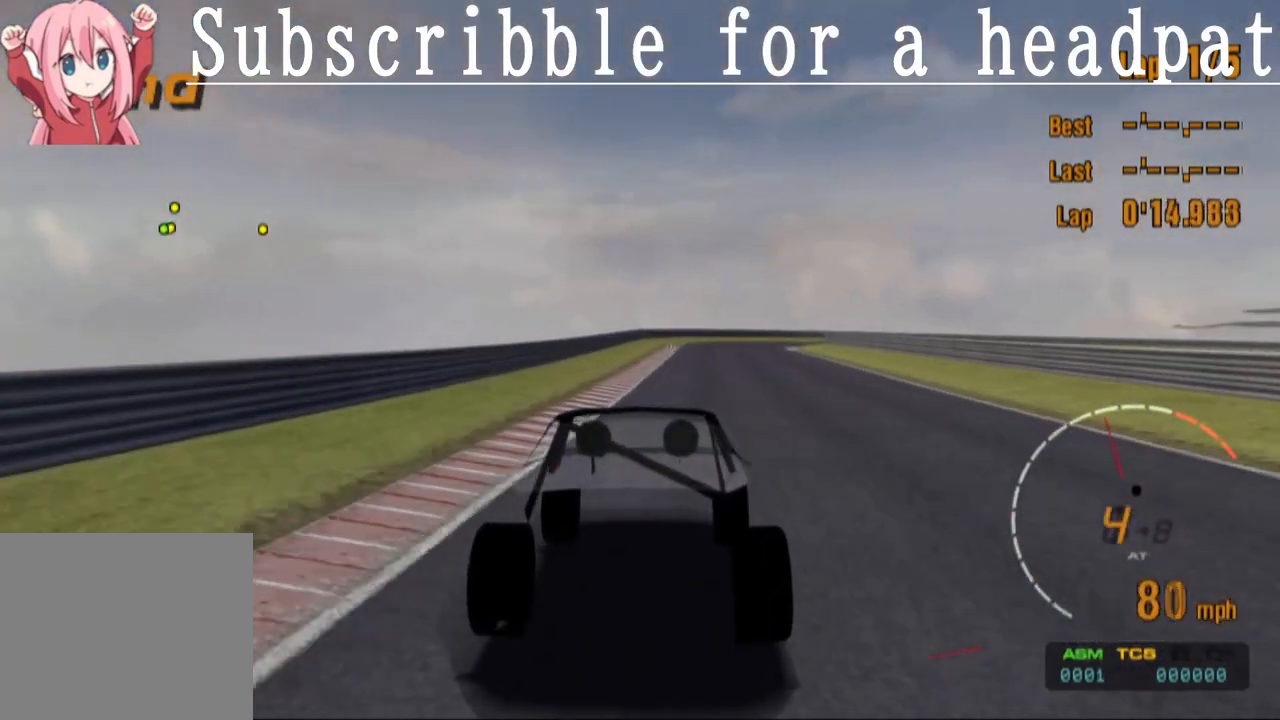
{"buttons": ["CROSS"], "left_stick": "center", "right_stick": "center", "events": []}
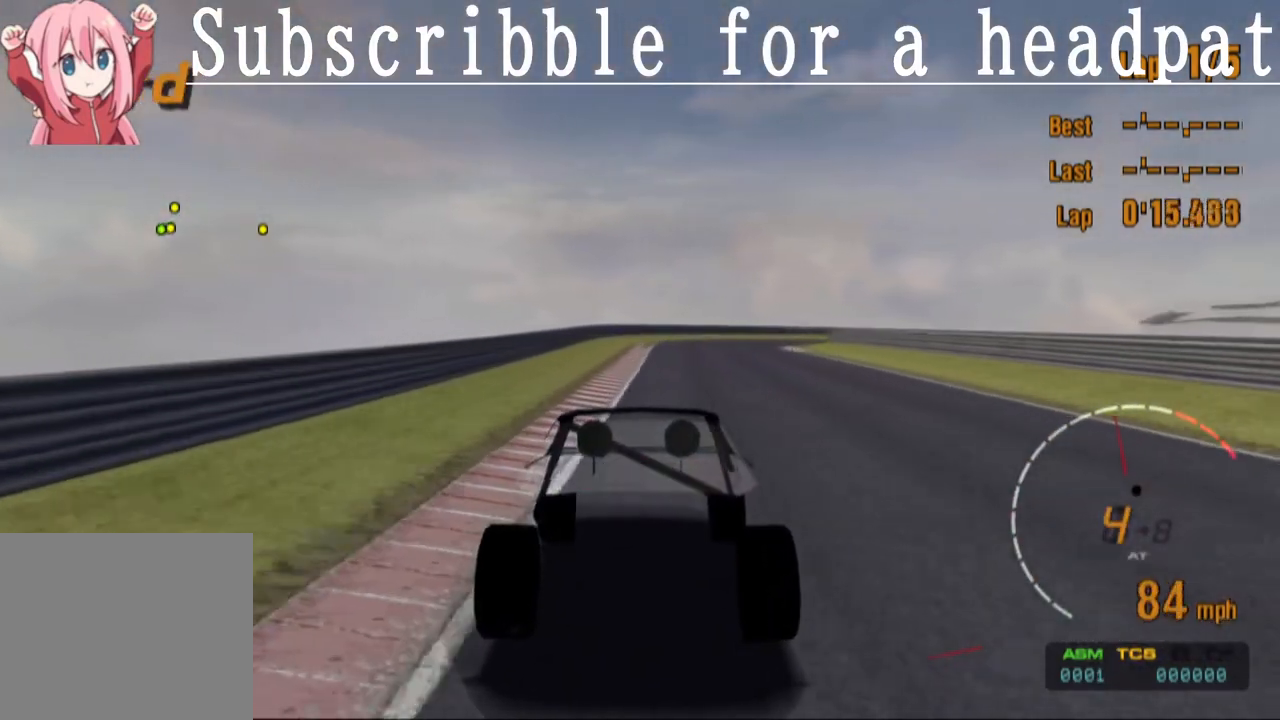
{"buttons": ["CROSS"], "left_stick": "center", "right_stick": "center", "events": [[250, "SQUARE", "down"], [433, "SQUARE", "up"]]}
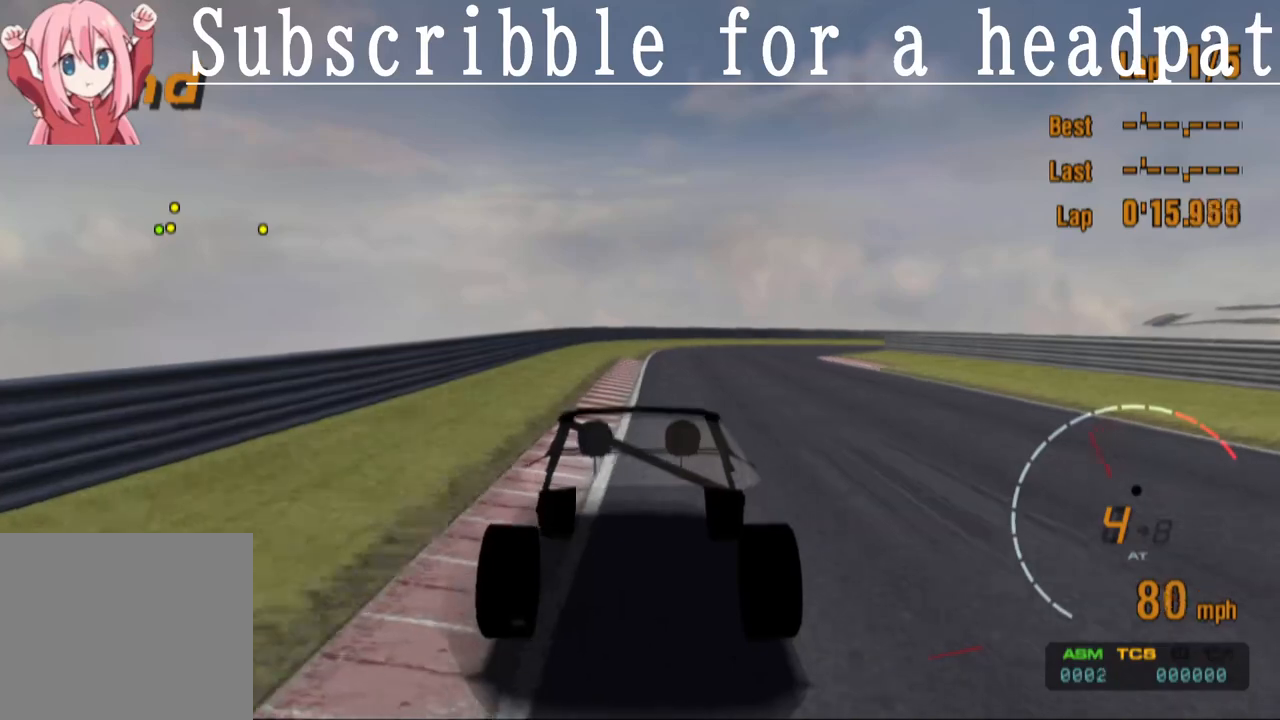
{"buttons": ["CROSS"], "left_stick": "right", "right_stick": "center", "events": [[117, "left_stick", "right"]]}
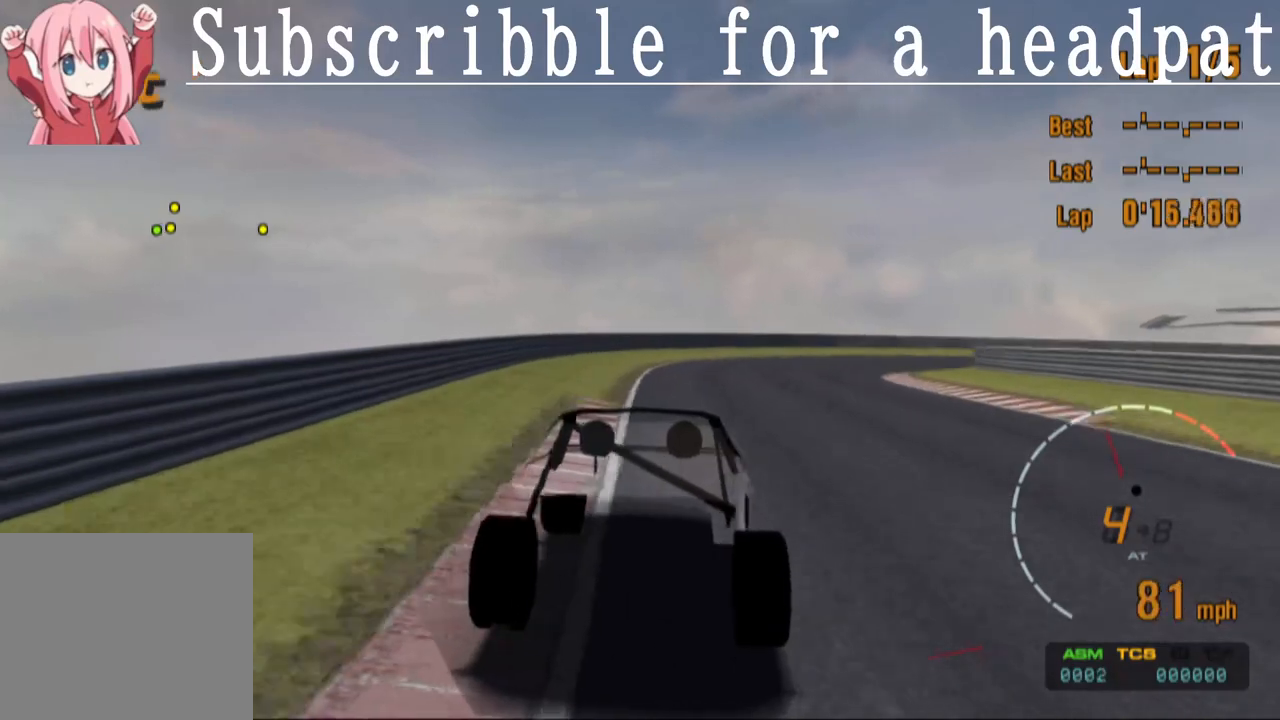
{"buttons": ["CROSS", "SQUARE"], "left_stick": "right", "right_stick": "center", "events": [[33, "SQUARE", "down"], [83, "left_stick", "center"], [133, "SQUARE", "up"], [167, "SQUARE", "down"], [183, "SQUARE", "up"], [183, "left_stick", "right"], [200, "SQUARE", "down"]]}
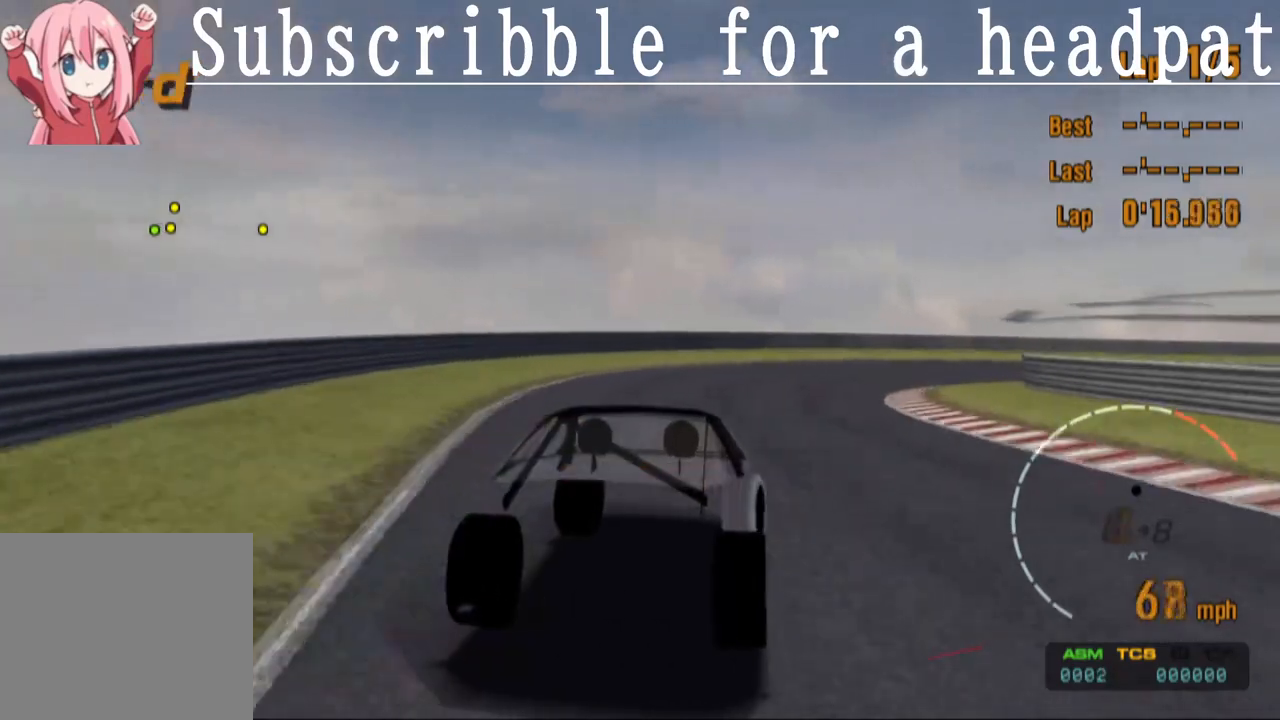
{"buttons": ["CROSS"], "left_stick": "center", "right_stick": "center", "events": [[250, "SQUARE", "up"], [333, "left_stick", "center"]]}